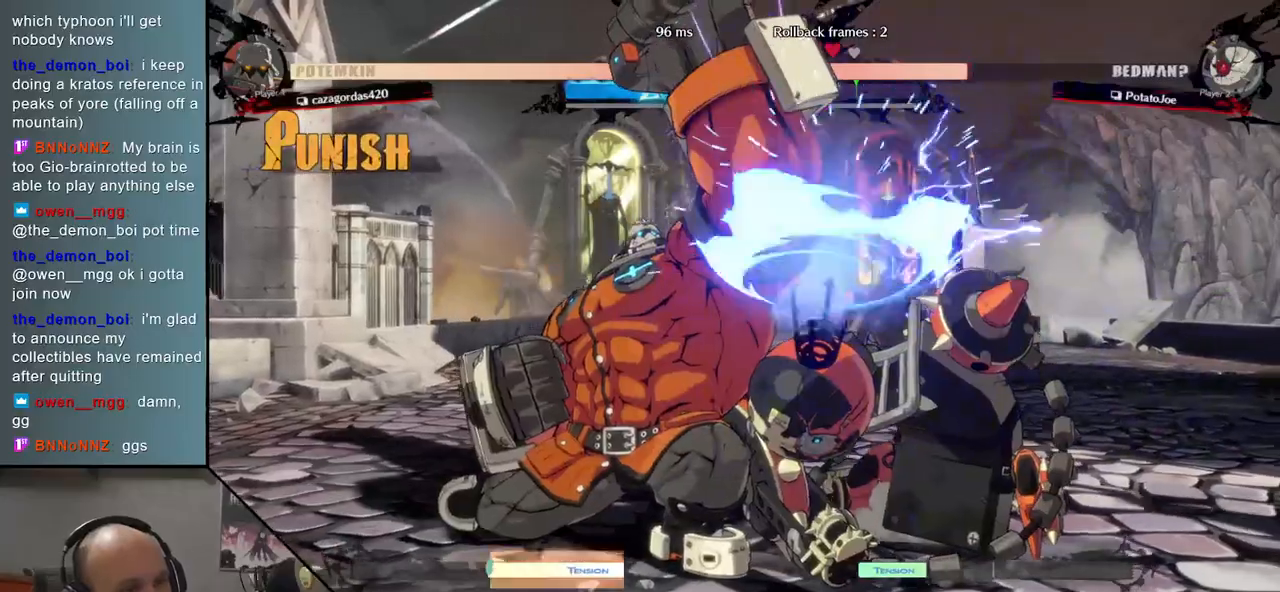
Gameplay with a controller (arcade stick); each line is a JSON object with the inputs held at the frame after it. "events" lists button and stick changes between this image and that frame as [ms after this image, input, new state], when the widget could be followed in between. Not read: L3 R3 other_buttons.
{"buttons": ["R1"], "events": [[350, "R1", "down"], [400, "R1", "up"], [500, "R1", "down"]]}
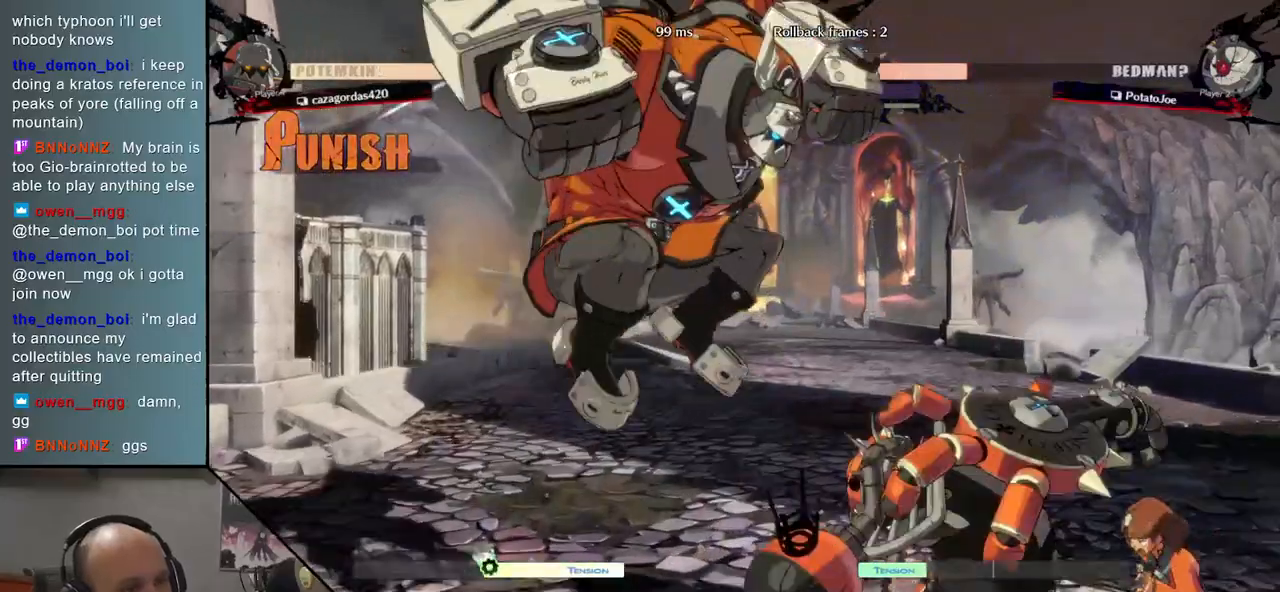
{"buttons": [], "events": [[50, "R1", "up"], [150, "R1", "down"], [233, "R1", "up"]]}
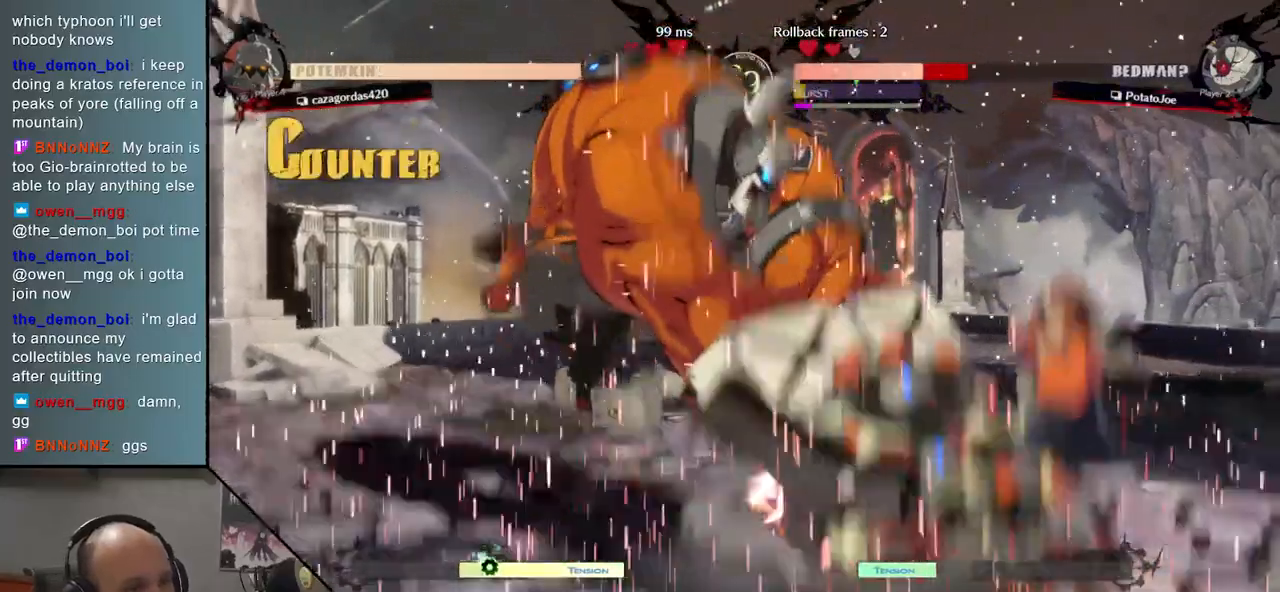
{"buttons": [], "events": []}
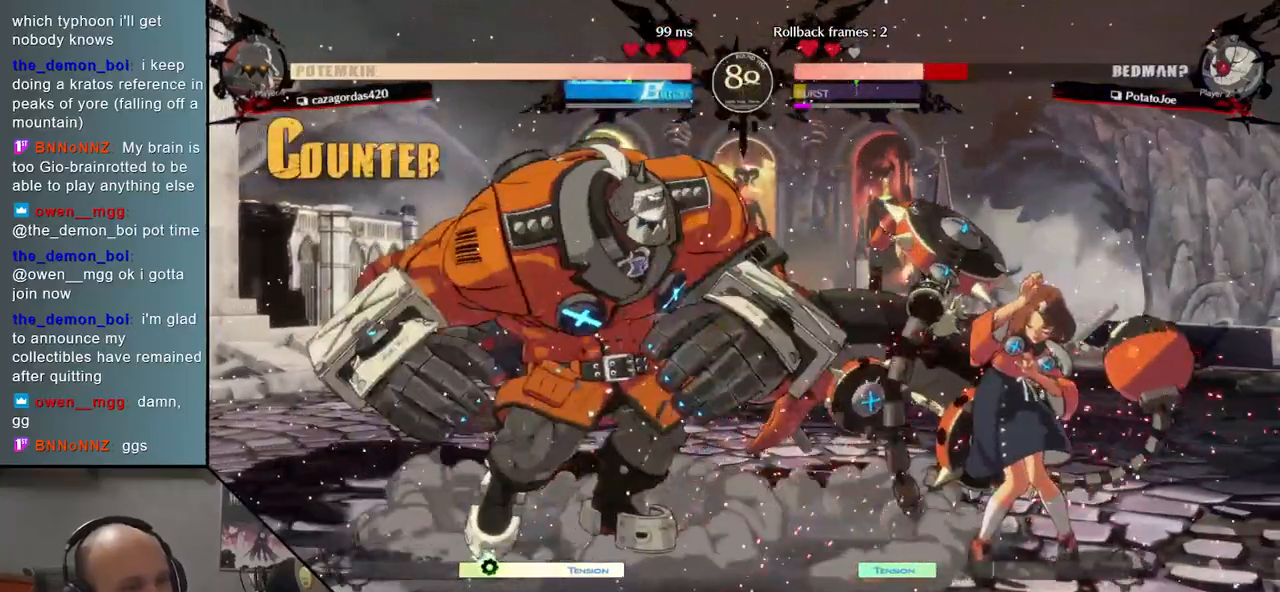
{"buttons": [], "events": []}
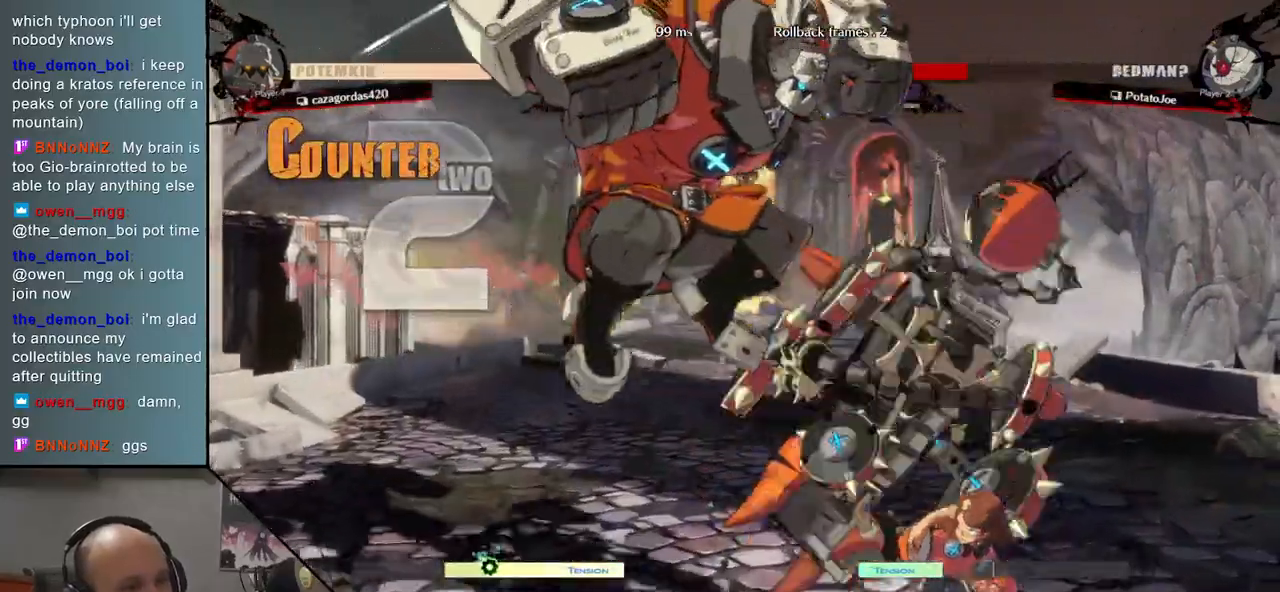
{"buttons": [], "events": []}
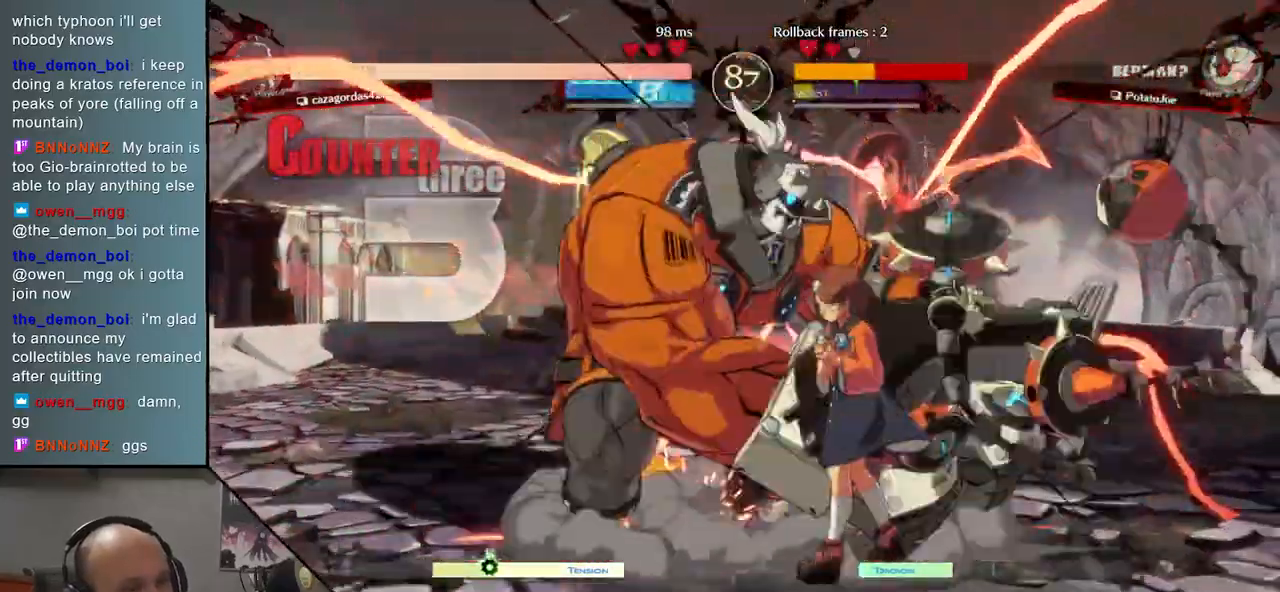
{"buttons": [], "events": []}
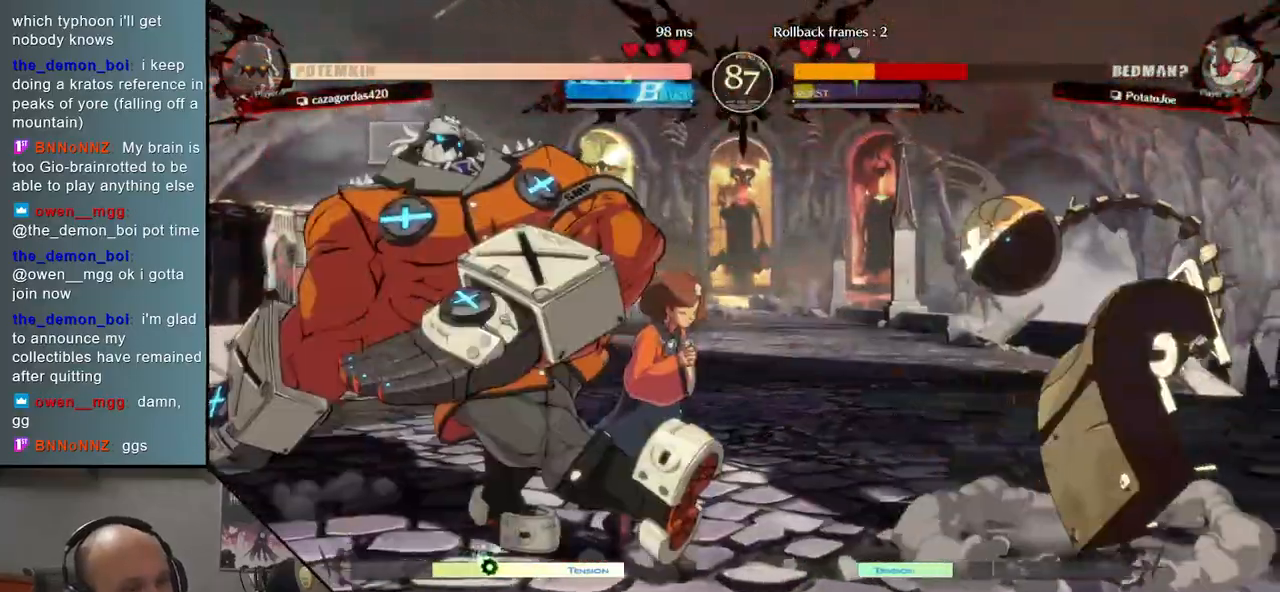
{"buttons": [], "events": []}
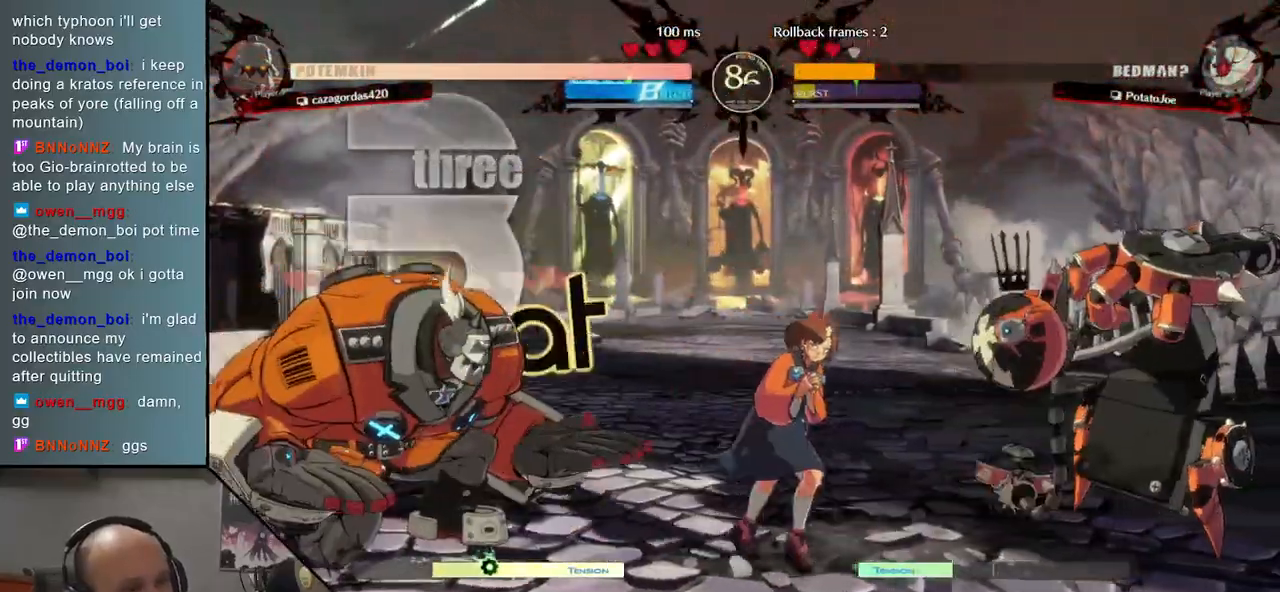
{"buttons": [], "events": []}
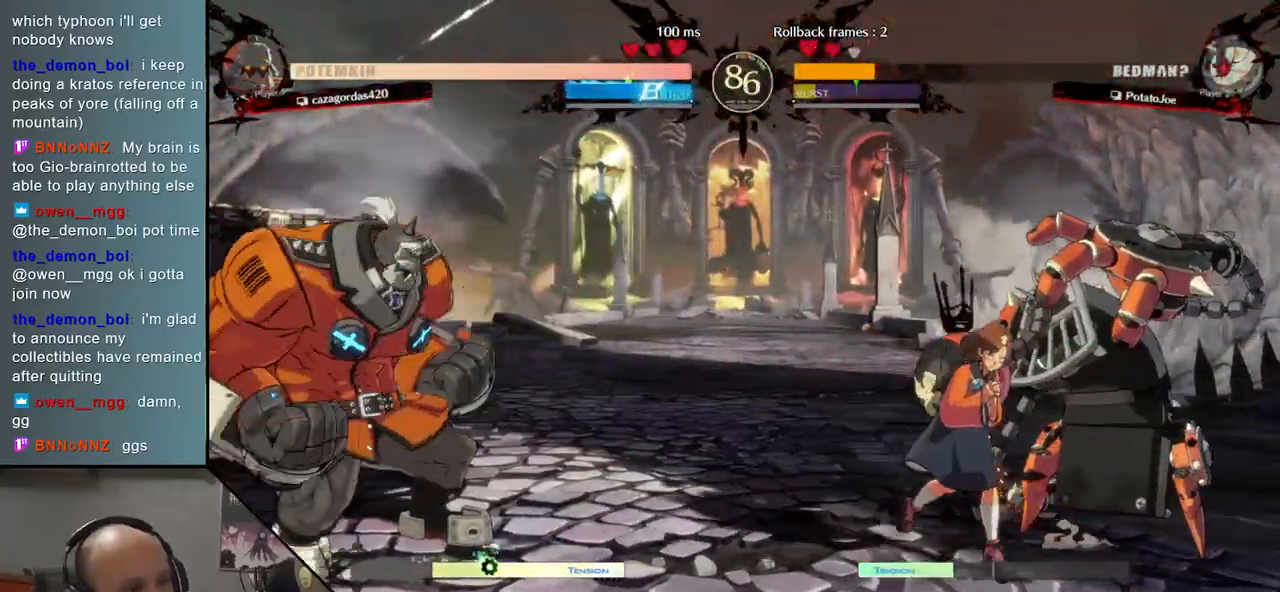
{"buttons": [], "events": []}
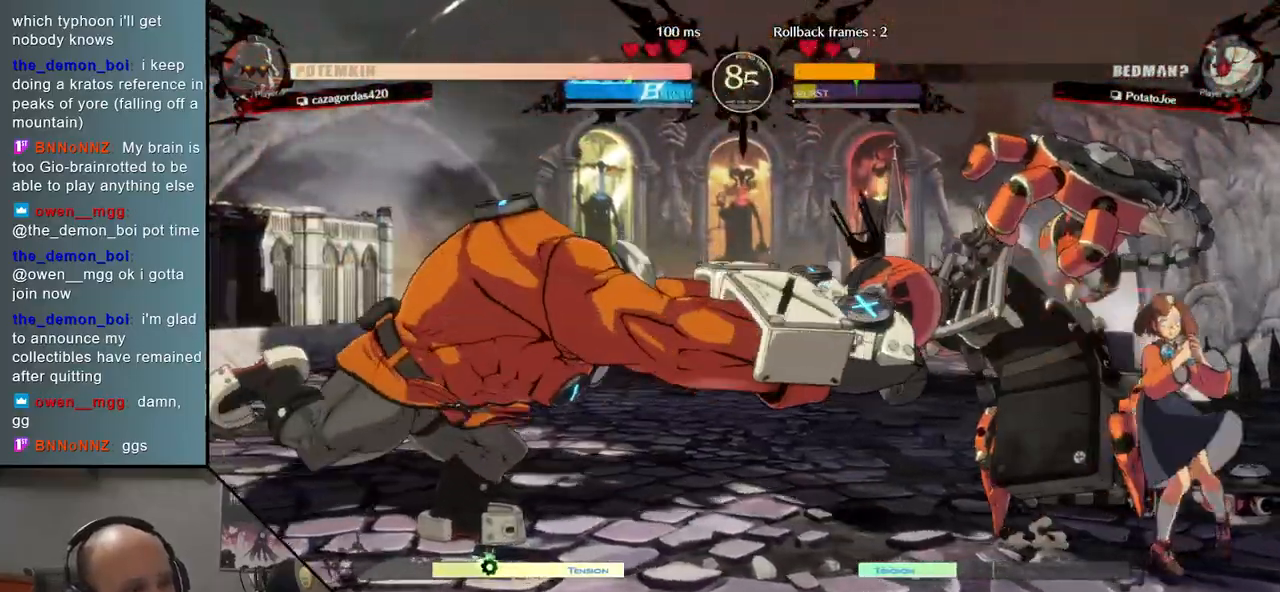
{"buttons": [], "events": []}
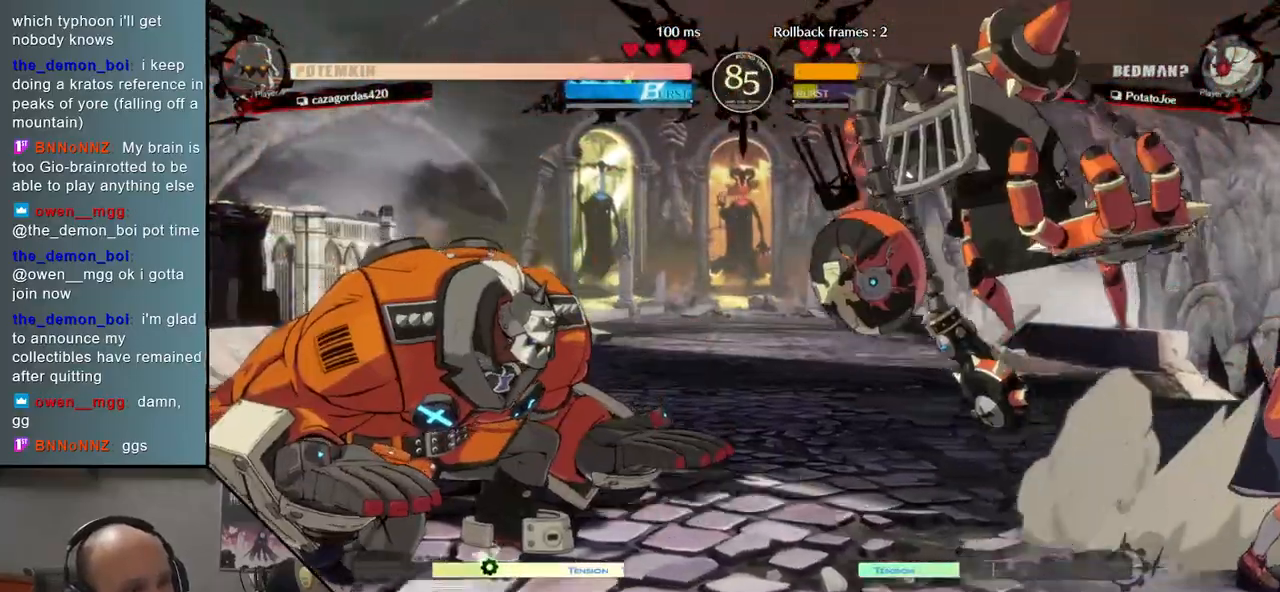
{"buttons": [], "events": []}
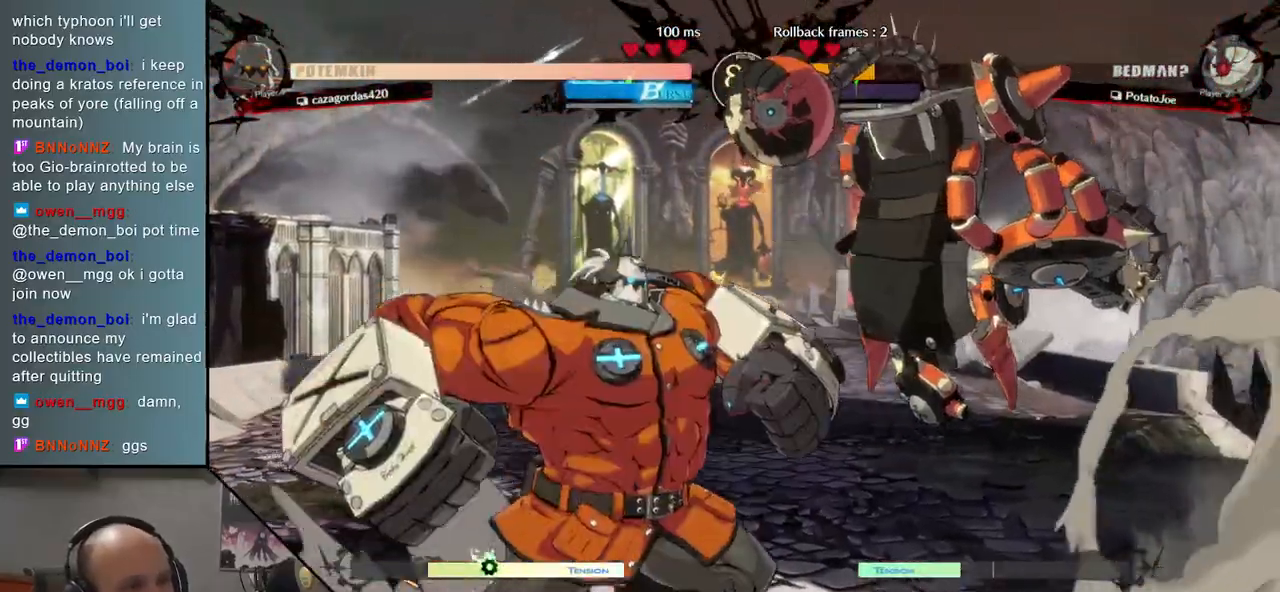
{"buttons": [], "events": [[367, "L2", "down"], [450, "L2", "up"]]}
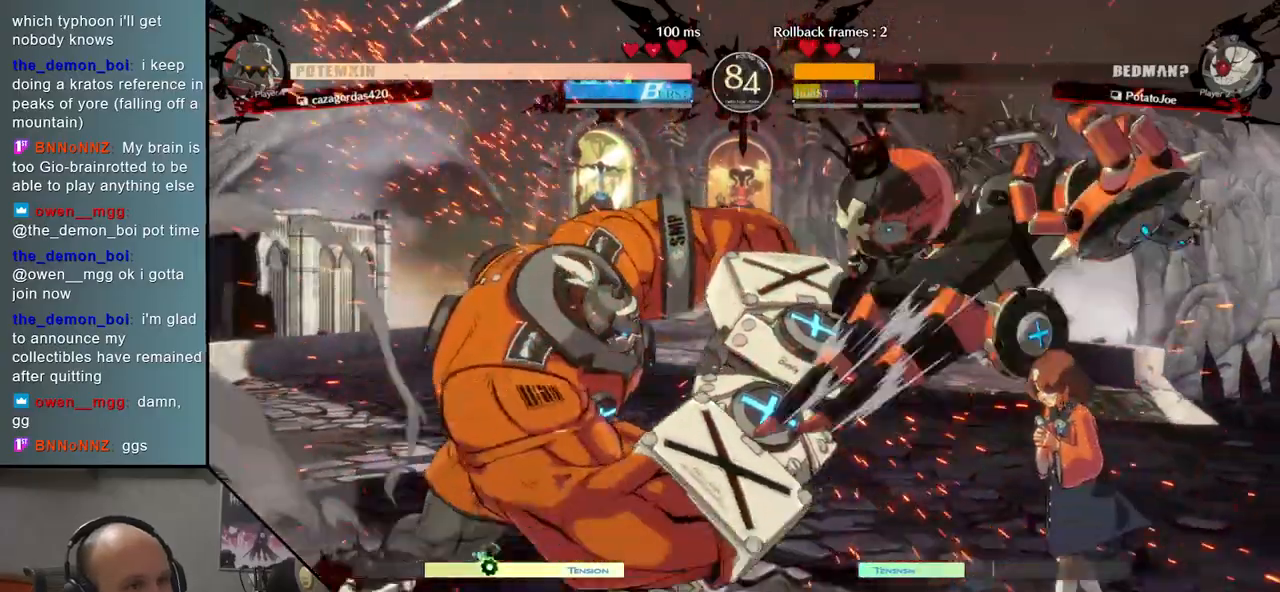
{"buttons": ["TRIANGLE"], "events": [[50, "L2", "down"], [117, "L2", "up"], [267, "R1", "down"], [333, "R1", "up"], [483, "TRIANGLE", "down"]]}
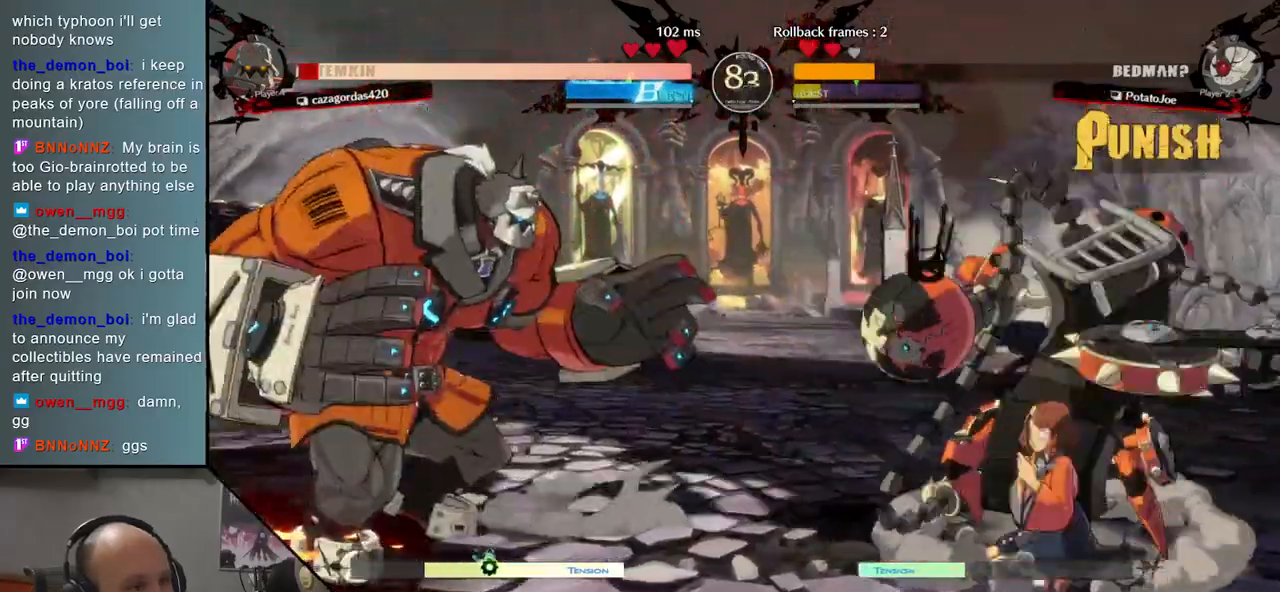
{"buttons": [], "events": [[67, "TRIANGLE", "up"]]}
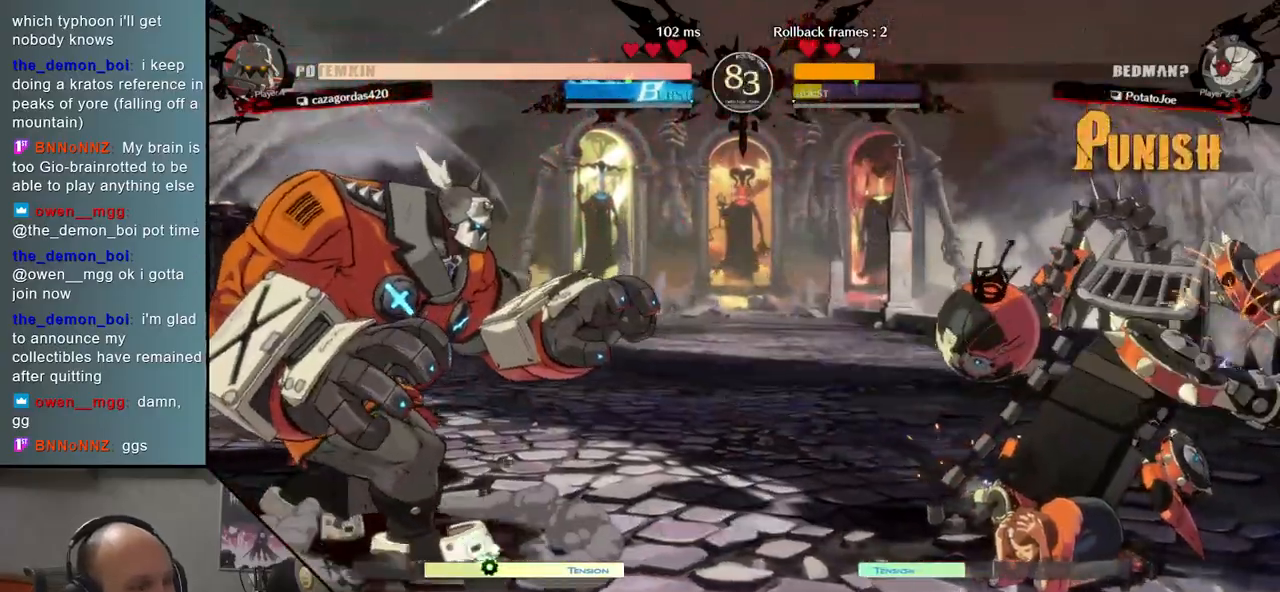
{"buttons": [], "events": [[17, "SQUARE", "down"], [117, "SQUARE", "up"], [217, "SQUARE", "down"], [300, "SQUARE", "up"]]}
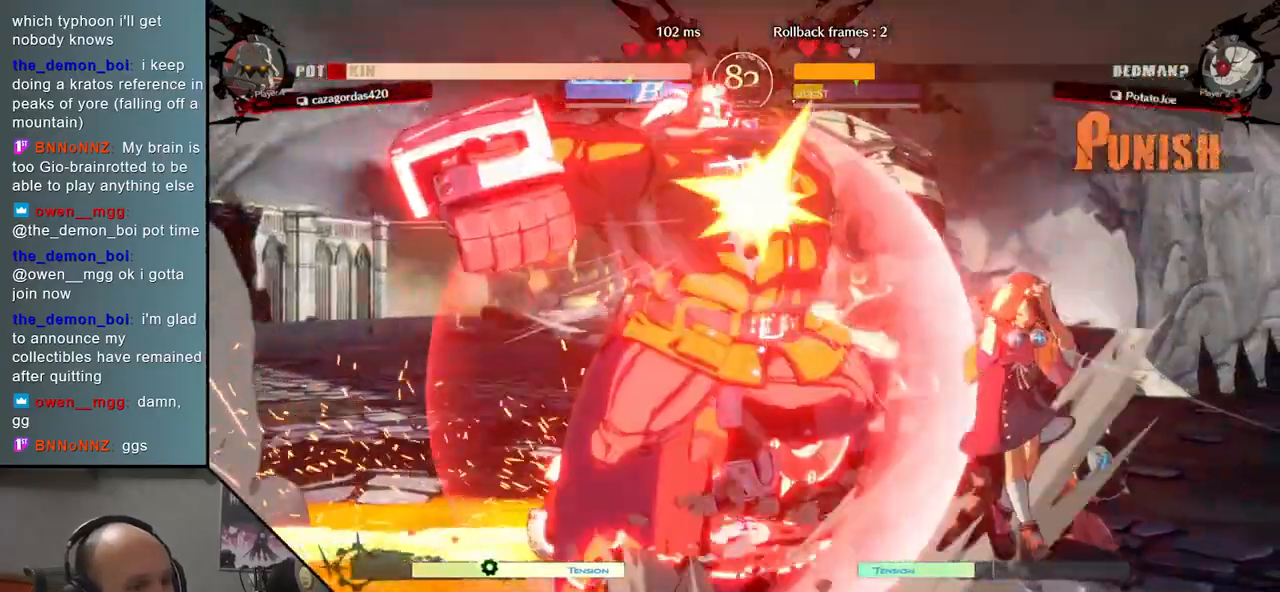
{"buttons": [], "events": []}
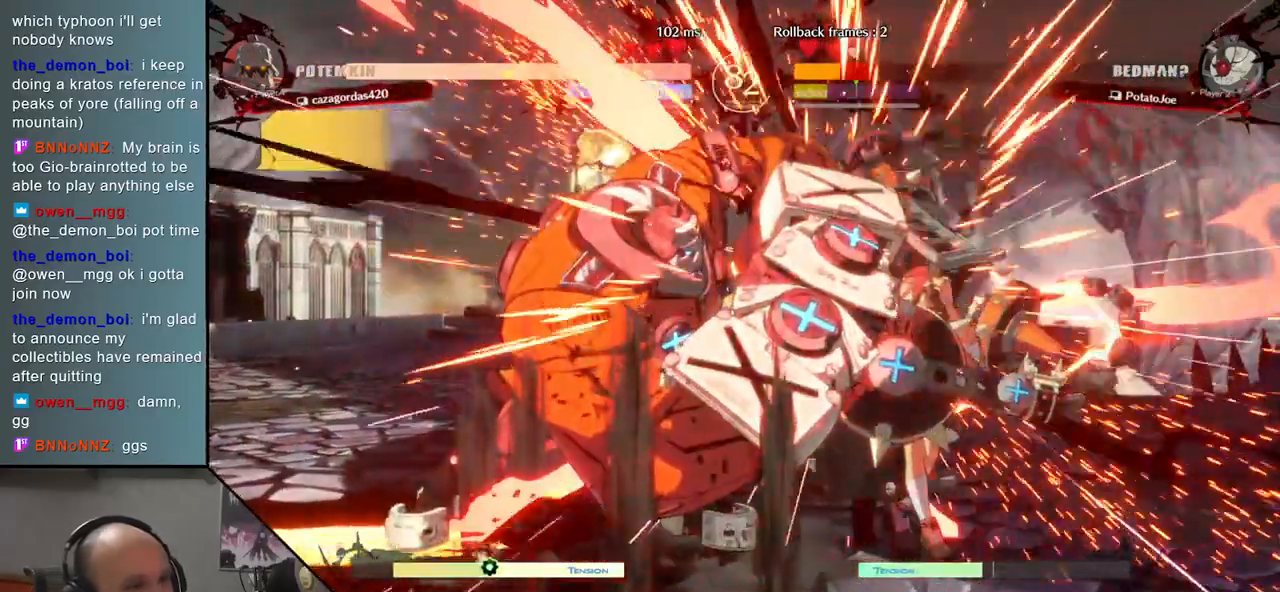
{"buttons": [], "events": []}
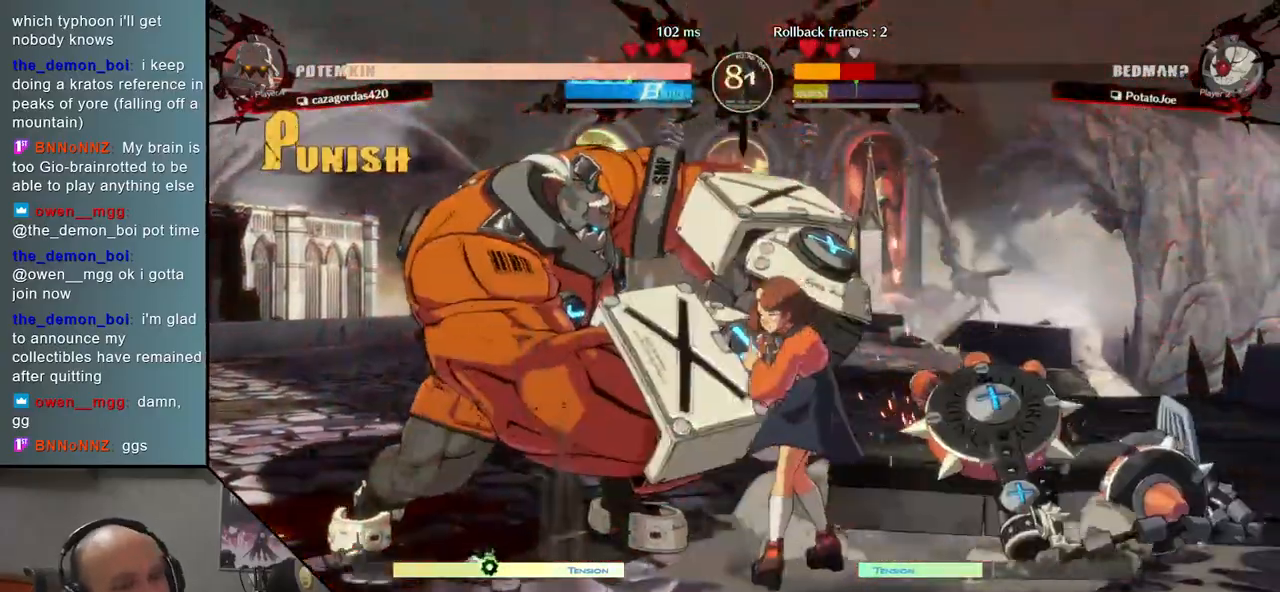
{"buttons": [], "events": []}
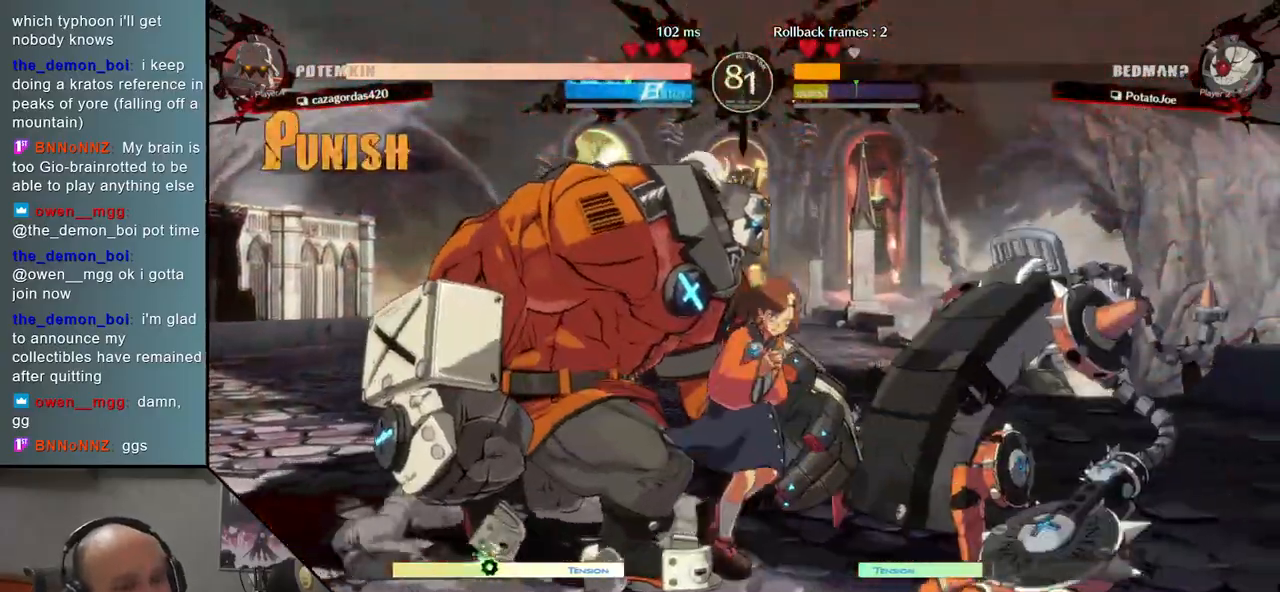
{"buttons": [], "events": [[100, "TRIANGLE", "down"], [183, "TRIANGLE", "up"], [300, "TRIANGLE", "down"], [383, "TRIANGLE", "up"]]}